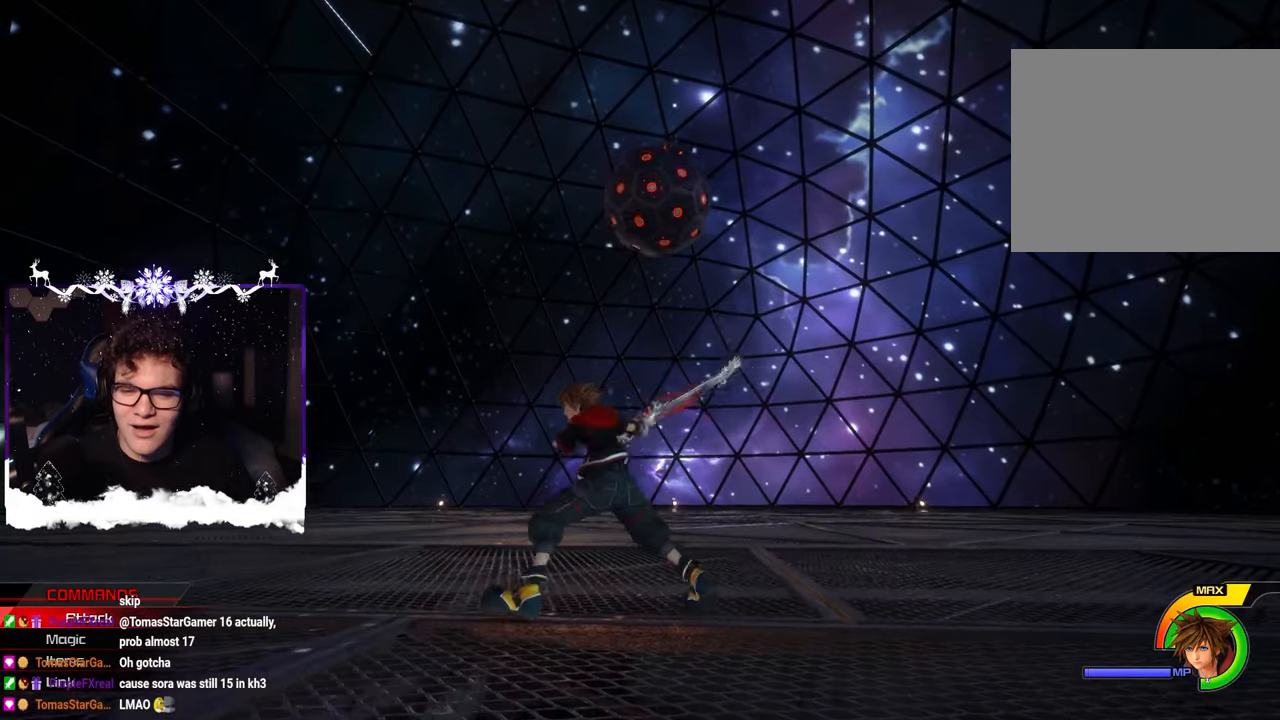
Gameplay with a controller (PlayStation layout); each line is a JSON object with the inputs held at the frame after it (dt_ms = milliseconds from this image to that frame). "events" lists button and stick changes between this image and that frame as [ms after this image, input, new state], when the widget could be followed in between. Not read: L1 L2 R1 R2 R3.
{"dt_ms": 500, "buttons": [], "left_stick": "up-left", "right_stick": "up-right", "events": [[283, "right_stick", "center"], [400, "right_stick", "up-right"]]}
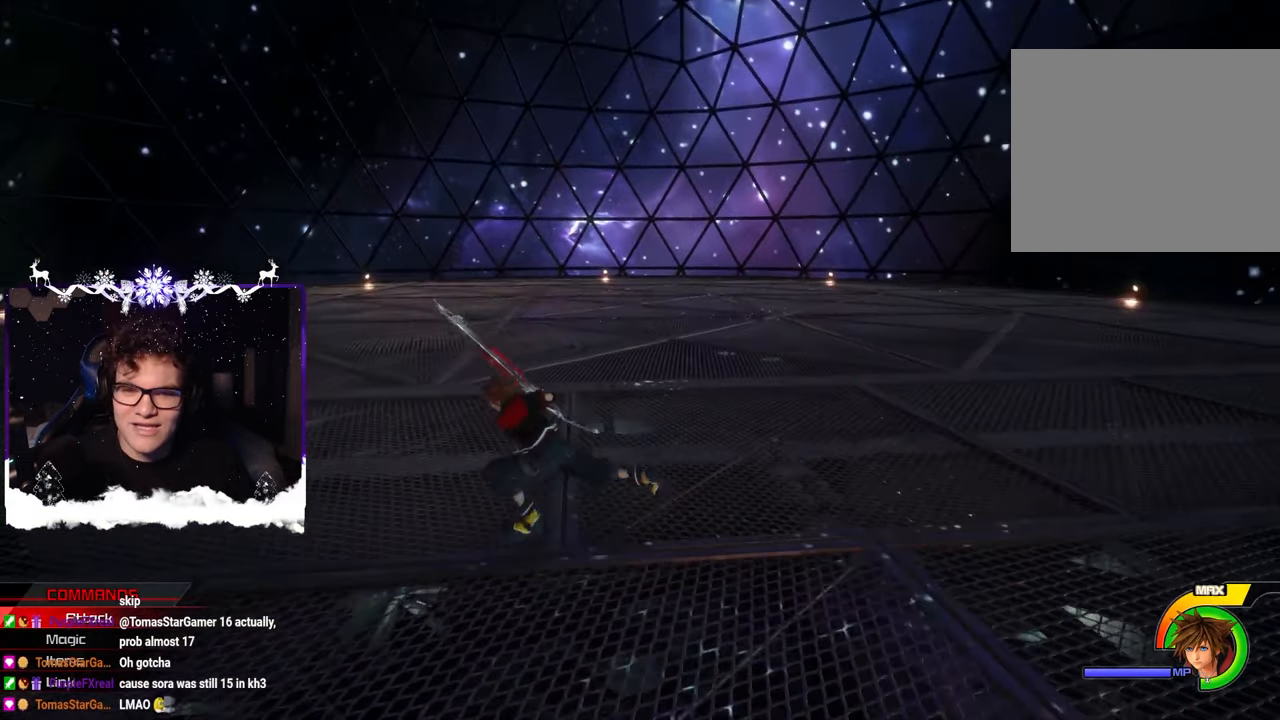
{"dt_ms": 500, "buttons": [], "left_stick": "up-left", "right_stick": "center", "events": [[150, "right_stick", "up"], [450, "right_stick", "center"]]}
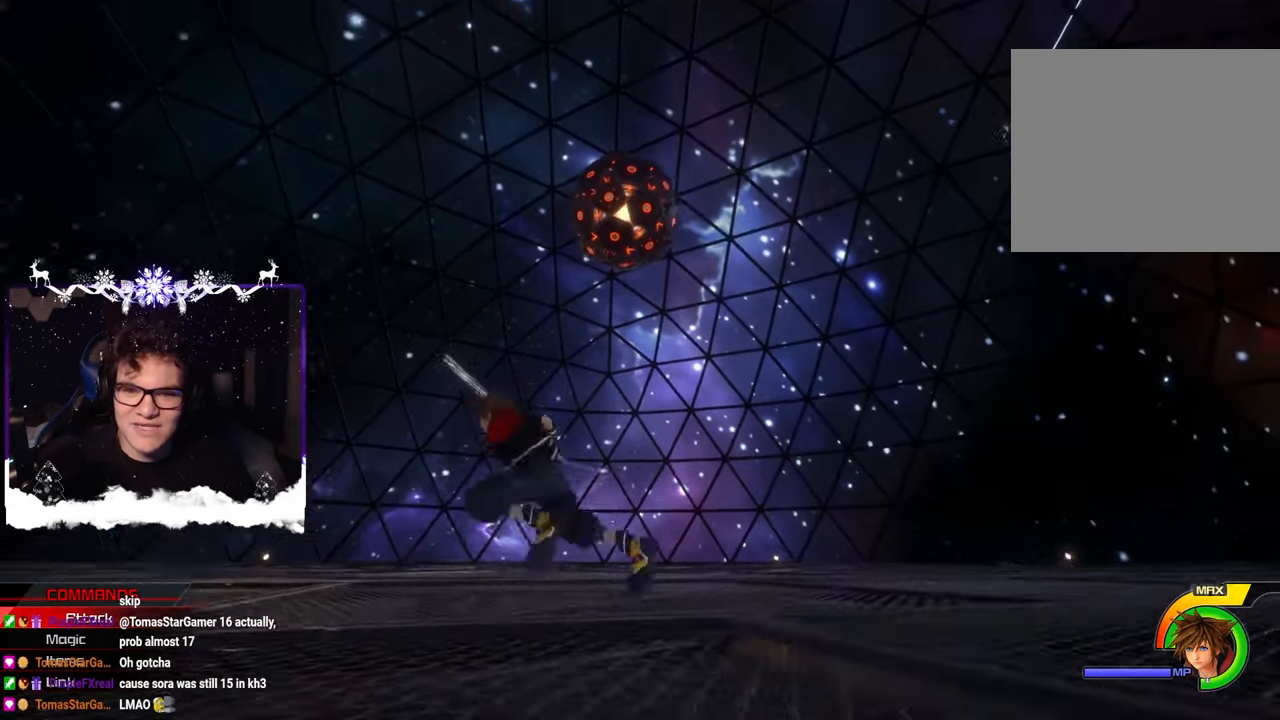
{"dt_ms": 500, "buttons": ["SQUARE"], "left_stick": "center", "right_stick": "center", "events": [[216, "right_stick", "down-right"], [266, "left_stick", "center"], [266, "right_stick", "center"], [333, "right_stick", "up-right"], [383, "SQUARE", "down"], [466, "right_stick", "center"]]}
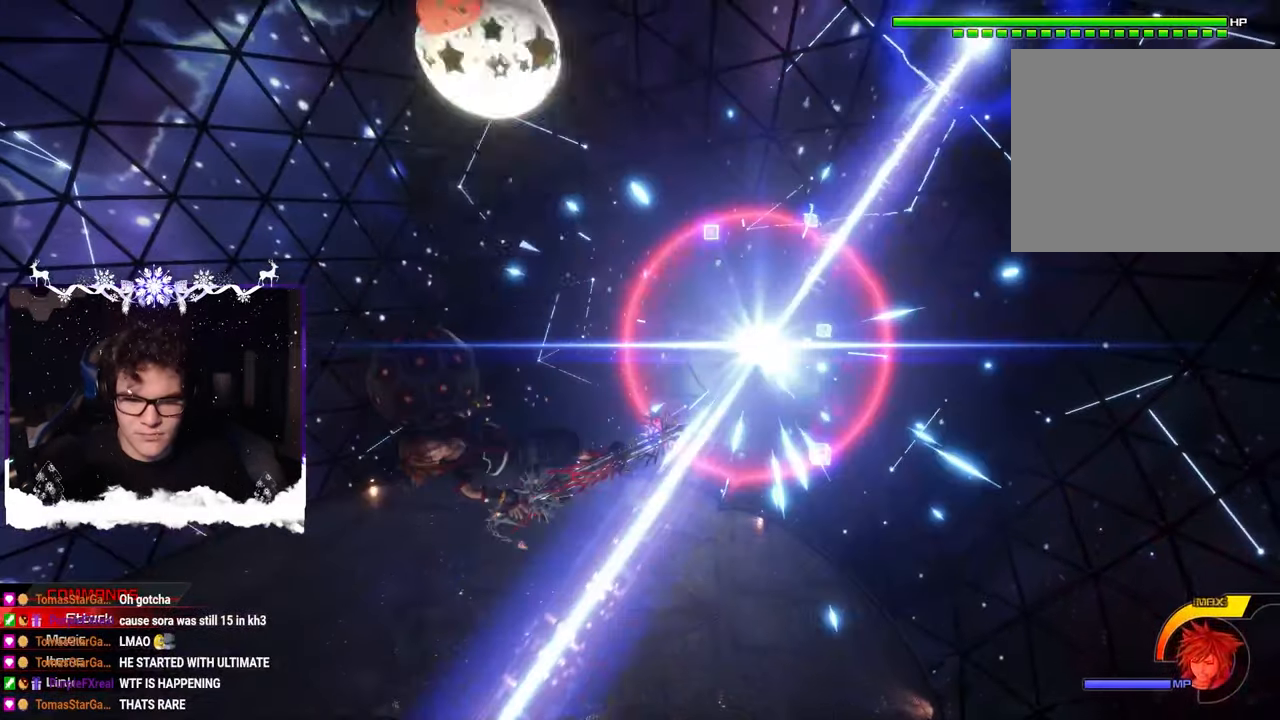
{"dt_ms": 500, "buttons": ["CIRCLE"], "left_stick": "center", "right_stick": "center", "events": [[16, "SQUARE", "up"], [66, "SQUARE", "down"], [200, "SQUARE", "up"], [416, "CIRCLE", "down"]]}
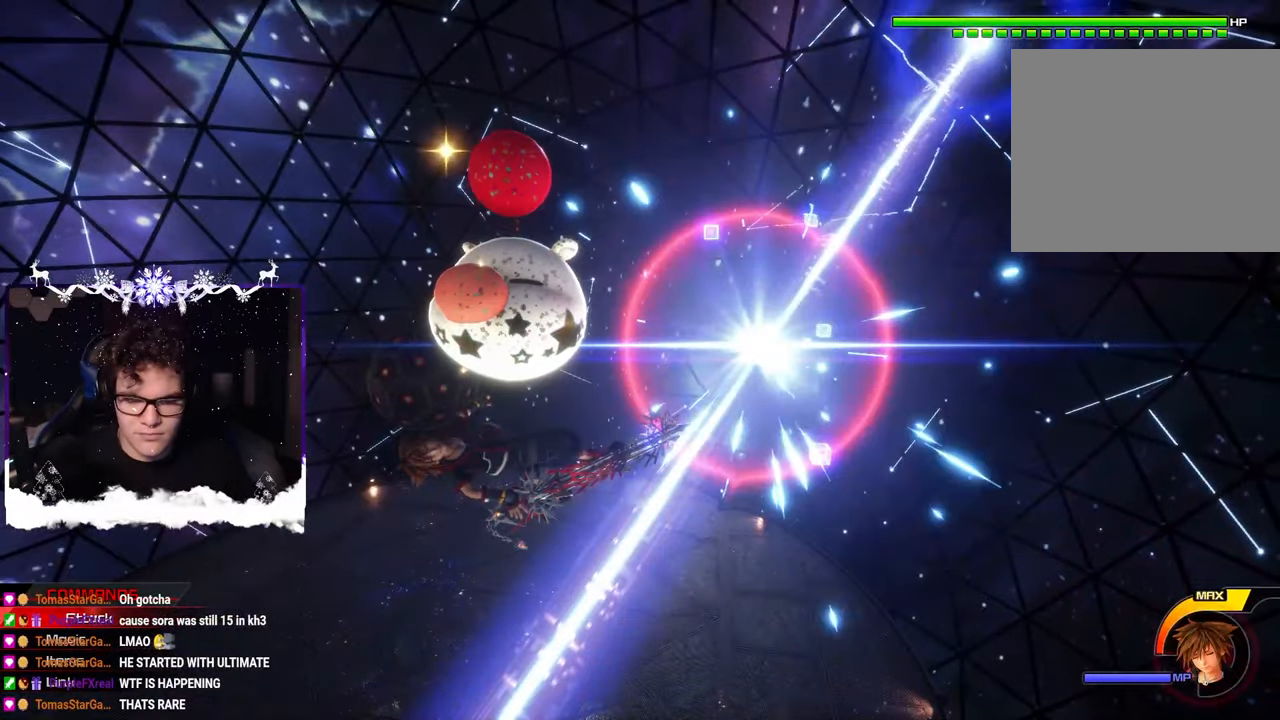
{"dt_ms": 500, "buttons": [], "left_stick": "up-right", "right_stick": "left", "events": [[100, "CIRCLE", "up"], [200, "left_stick", "up"], [400, "right_stick", "left"], [467, "left_stick", "up-right"]]}
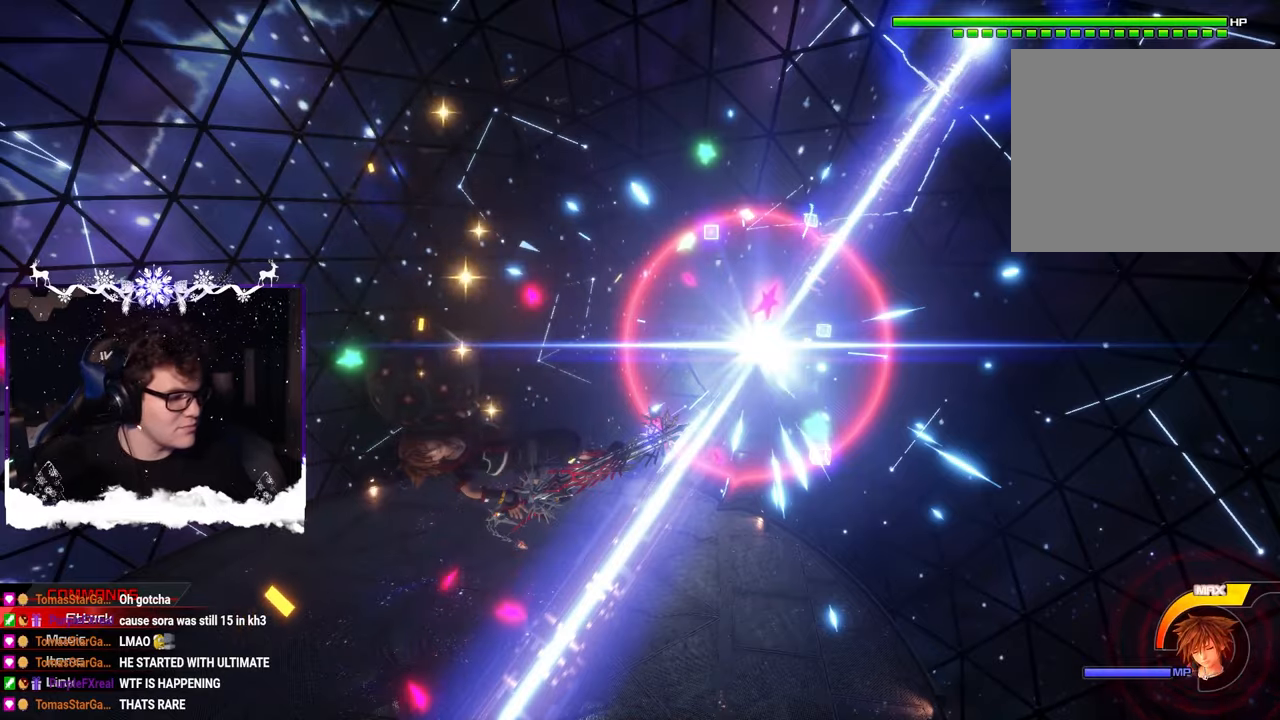
{"dt_ms": 500, "buttons": [], "left_stick": "up-right", "right_stick": "center", "events": [[100, "right_stick", "center"], [250, "right_stick", "down-right"], [500, "right_stick", "center"]]}
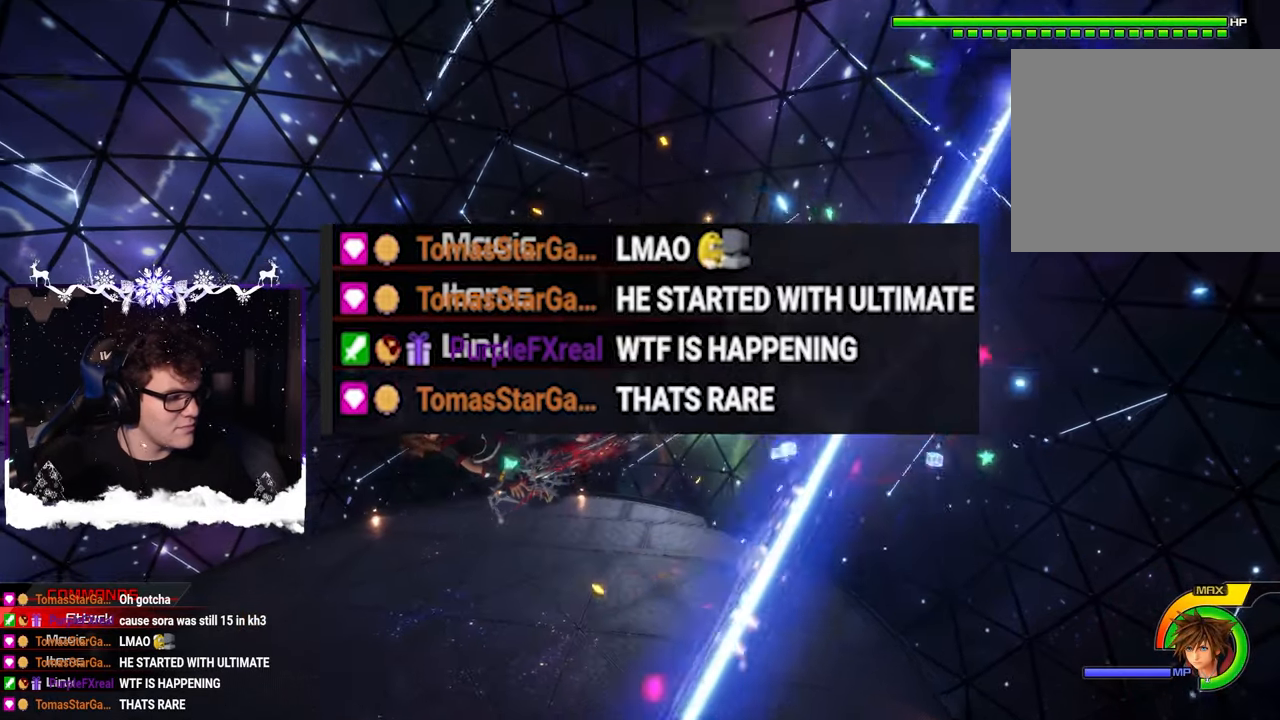
{"dt_ms": 500, "buttons": [], "left_stick": "up-right", "right_stick": "center", "events": [[167, "right_stick", "left"], [384, "right_stick", "center"]]}
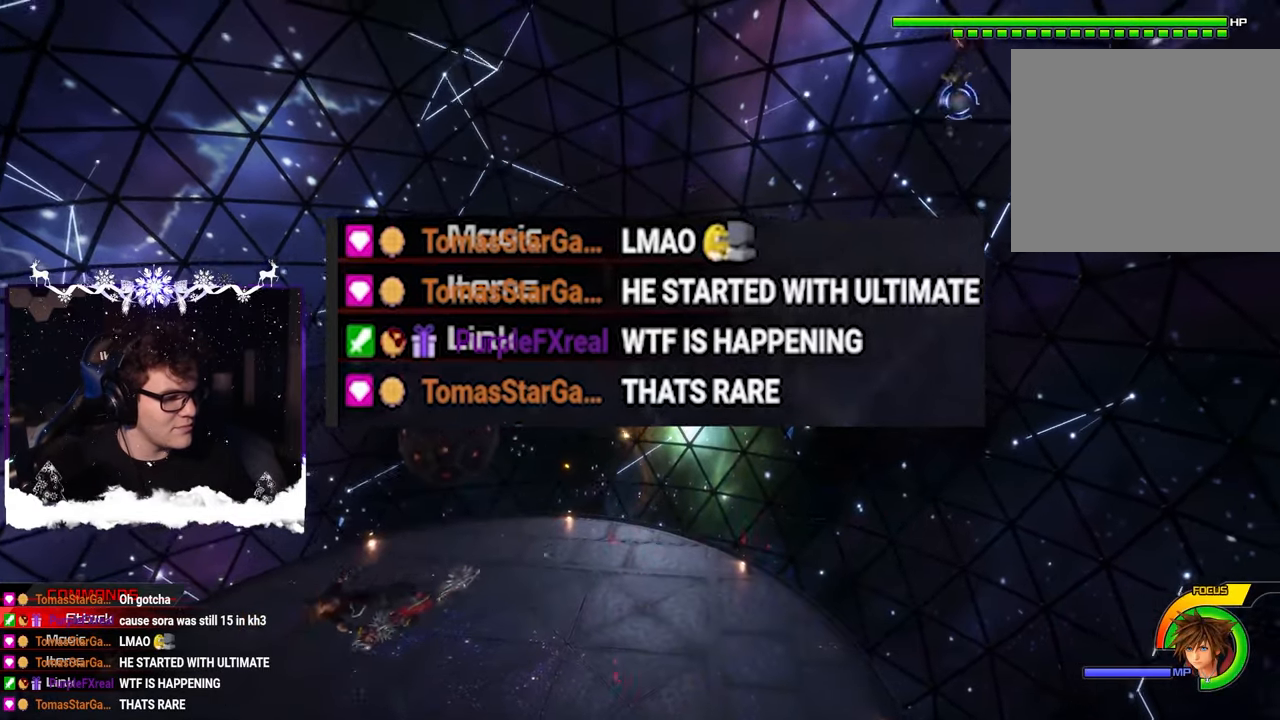
{"dt_ms": 500, "buttons": [], "left_stick": "up-right", "right_stick": "center", "events": [[17, "CIRCLE", "down"], [134, "CIRCLE", "up"], [317, "SQUARE", "down"], [467, "SQUARE", "up"]]}
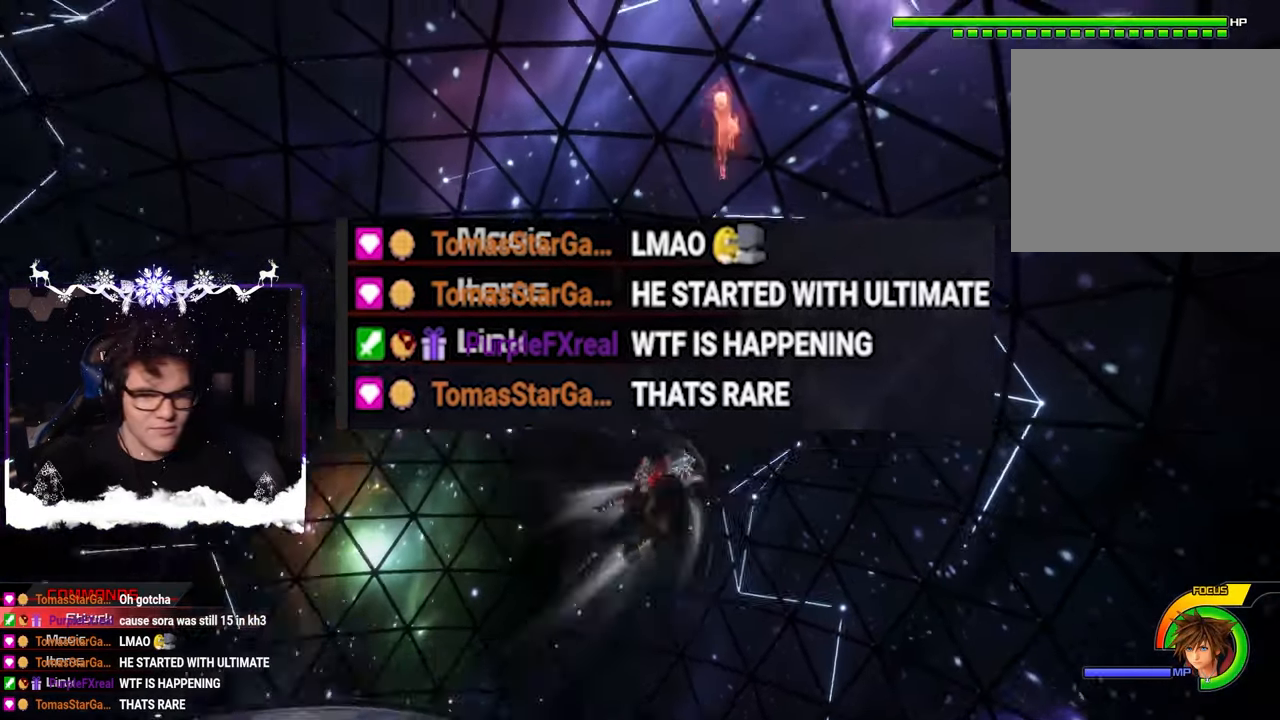
{"dt_ms": 500, "buttons": [], "left_stick": "left", "right_stick": "center", "events": [[150, "CROSS", "down"], [250, "left_stick", "up-left"], [284, "CROSS", "up"], [350, "CROSS", "down"], [417, "CROSS", "up"], [467, "left_stick", "left"]]}
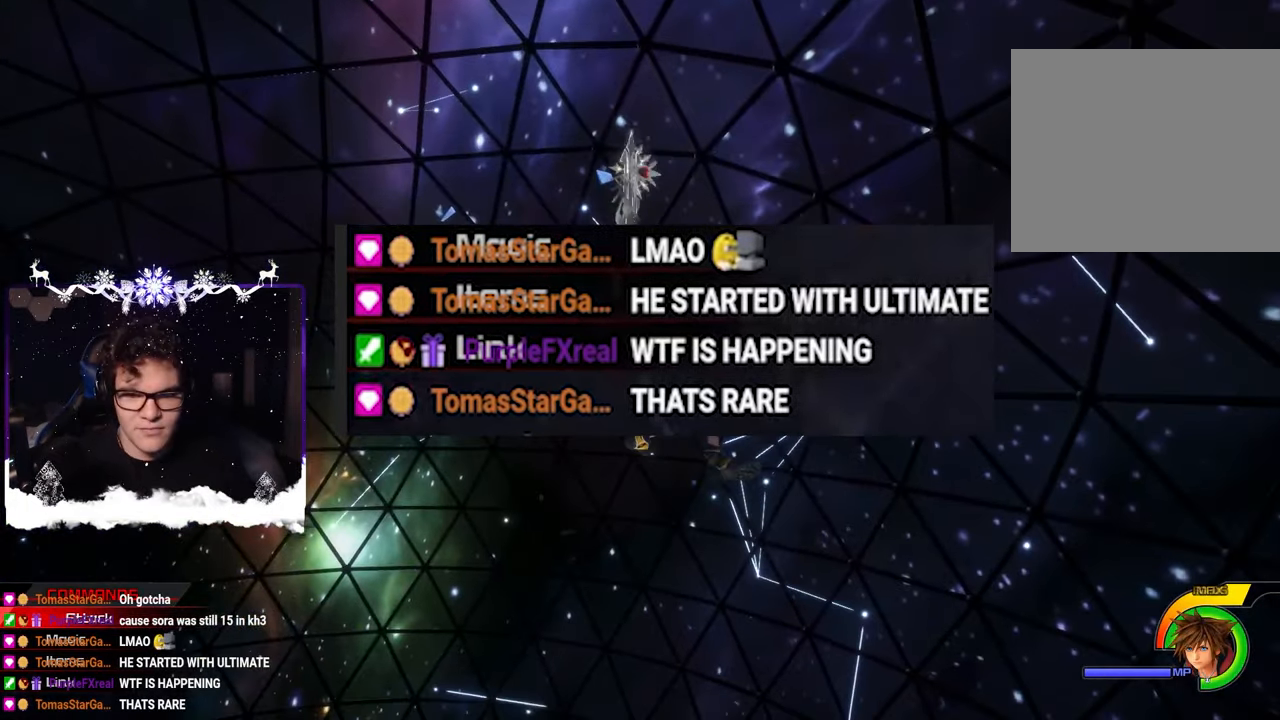
{"dt_ms": 1000, "buttons": [], "left_stick": "down-left", "right_stick": "down-left", "events": [[17, "CROSS", "down"], [100, "CROSS", "up"], [167, "CROSS", "down"], [234, "left_stick", "down-left"], [267, "CROSS", "up"], [500, "left_stick", "down"], [500, "right_stick", "left"], [600, "SQUARE", "down"], [717, "SQUARE", "up"], [800, "right_stick", "down-left"], [867, "left_stick", "down-left"]]}